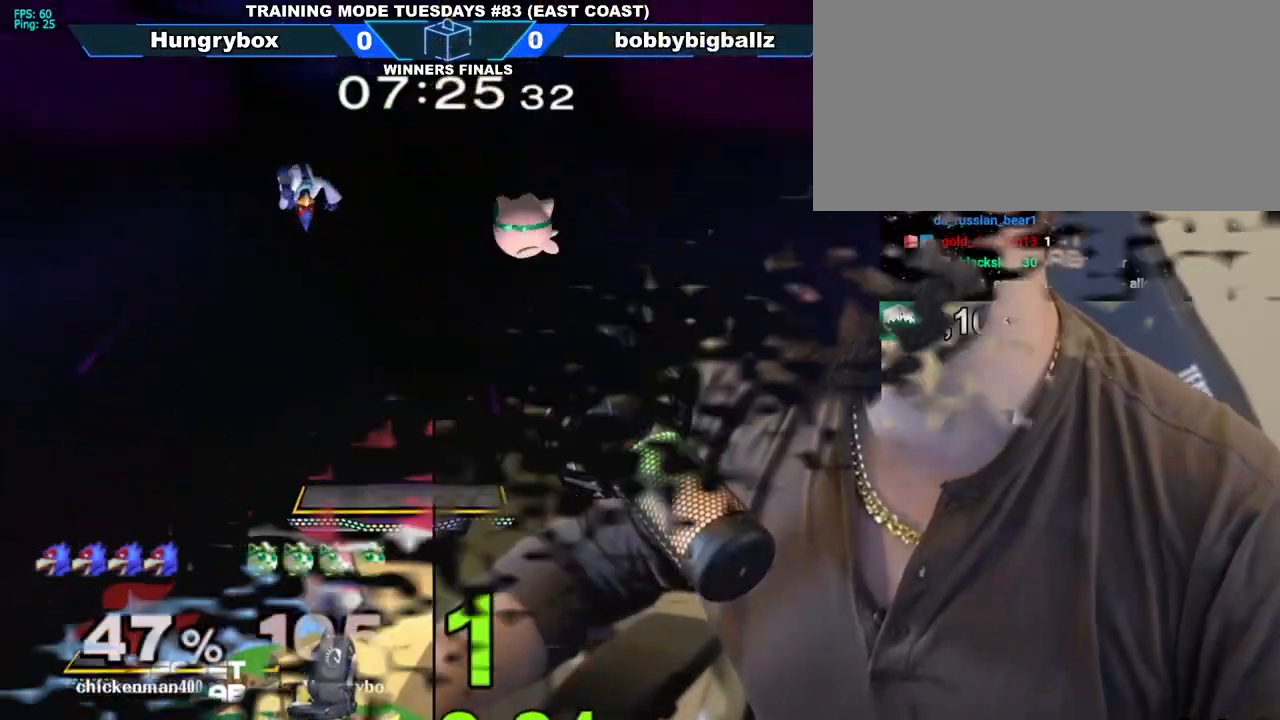
Gameplay with a controller (Nintendo layout); each line is a JSON object with the inputs held at the frame after it. "events" lists button and stick changes between this image and that frame as [ms after this image, input, new state], when the widget could be followed in between. Not read: L3 R3 START.
{"buttons": ["Z"], "left_stick": "left", "right_stick": "center", "events": [[33, "Z", "up"], [100, "left_stick", "left"], [217, "Z", "down"], [300, "Z", "up"], [367, "Z", "down"], [417, "Z", "up"], [467, "Z", "down"]]}
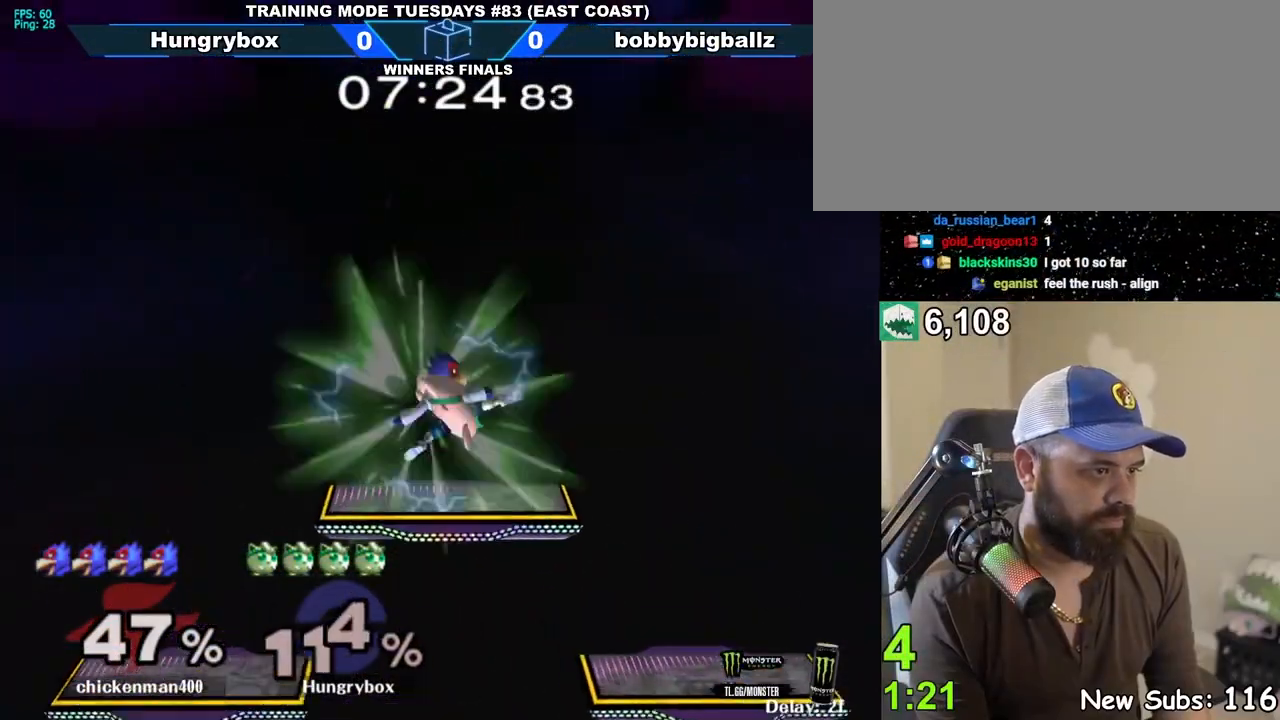
{"buttons": [], "left_stick": "left", "right_stick": "center", "events": [[33, "Z", "up"], [50, "left_stick", "center"], [183, "left_stick", "down"], [300, "left_stick", "left"]]}
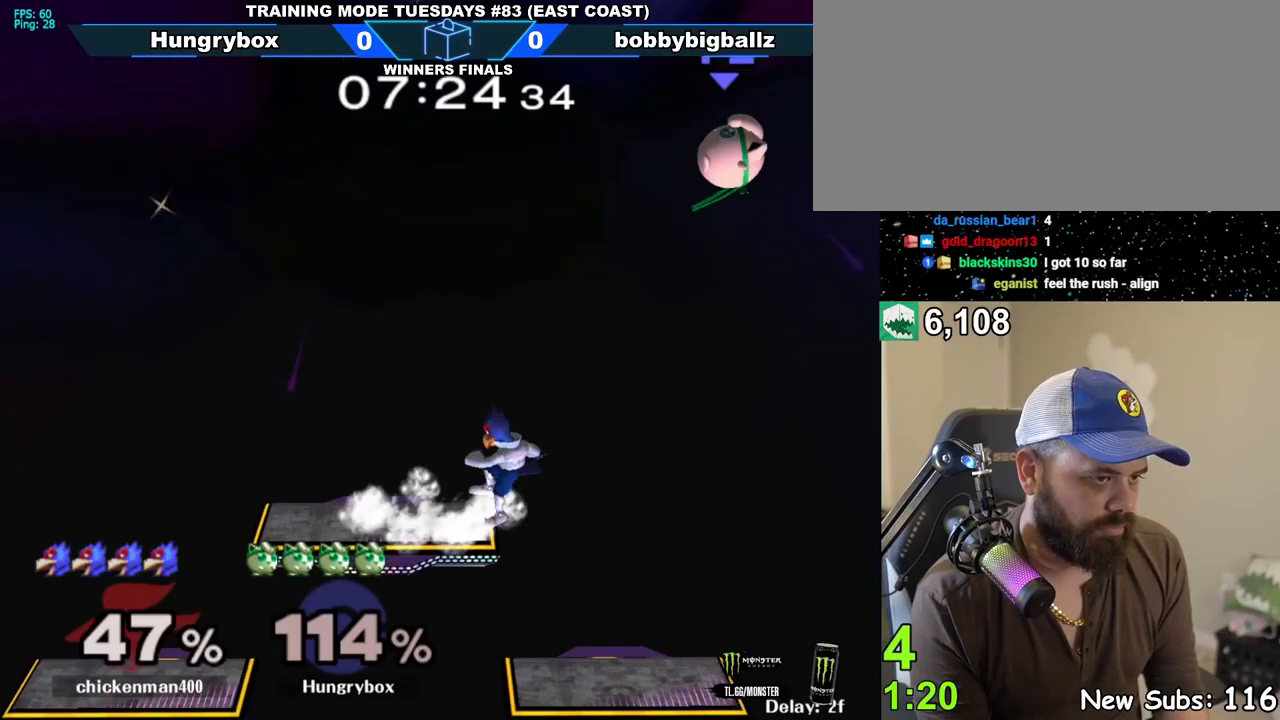
{"buttons": [], "left_stick": "left", "right_stick": "center", "events": [[50, "left_stick", "center"], [133, "left_stick", "left"]]}
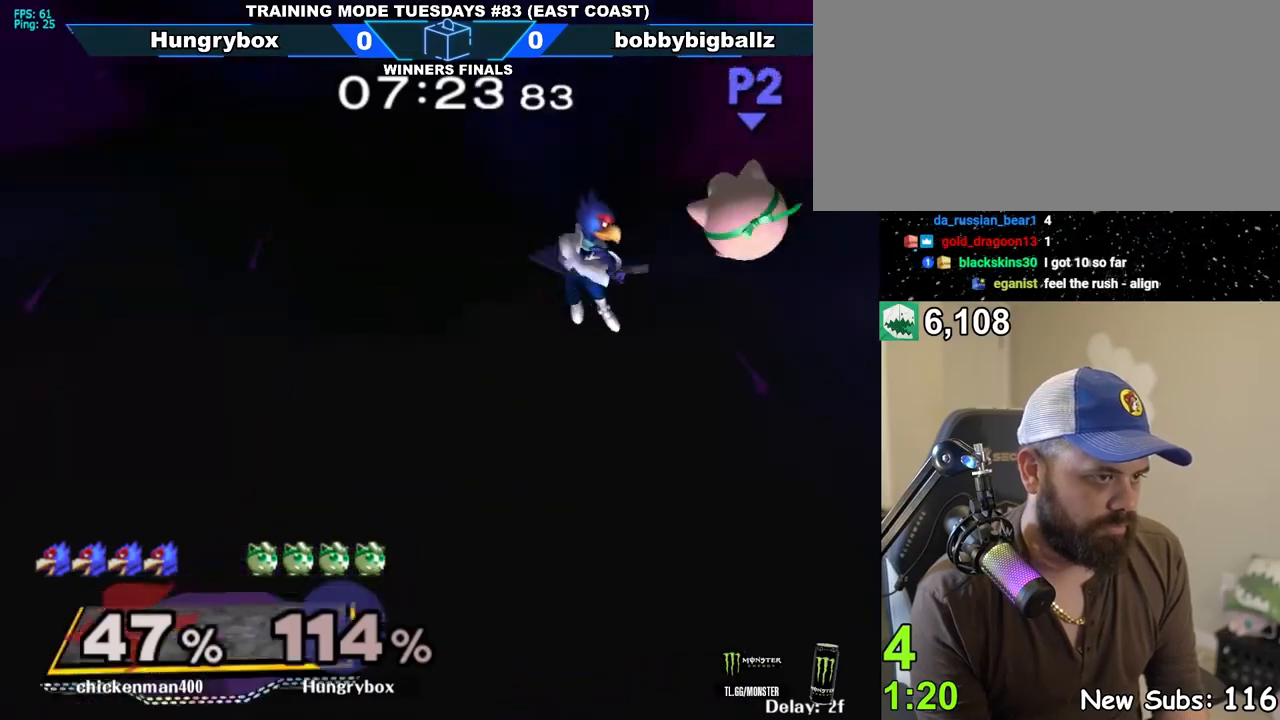
{"buttons": [], "left_stick": "left", "right_stick": "center", "events": []}
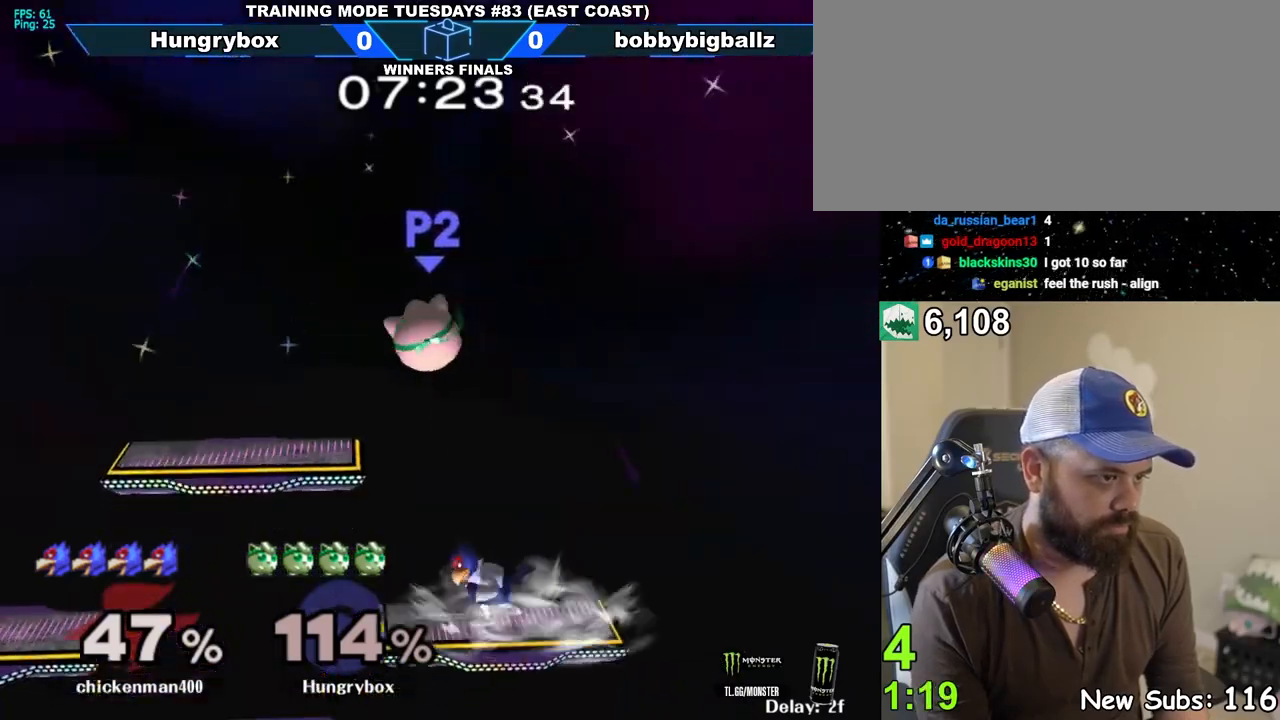
{"buttons": [], "left_stick": "left", "right_stick": "center", "events": [[100, "Z", "down"], [150, "Z", "up"], [217, "Z", "down"], [267, "Z", "up"], [300, "R1", "down"], [500, "R1", "up"]]}
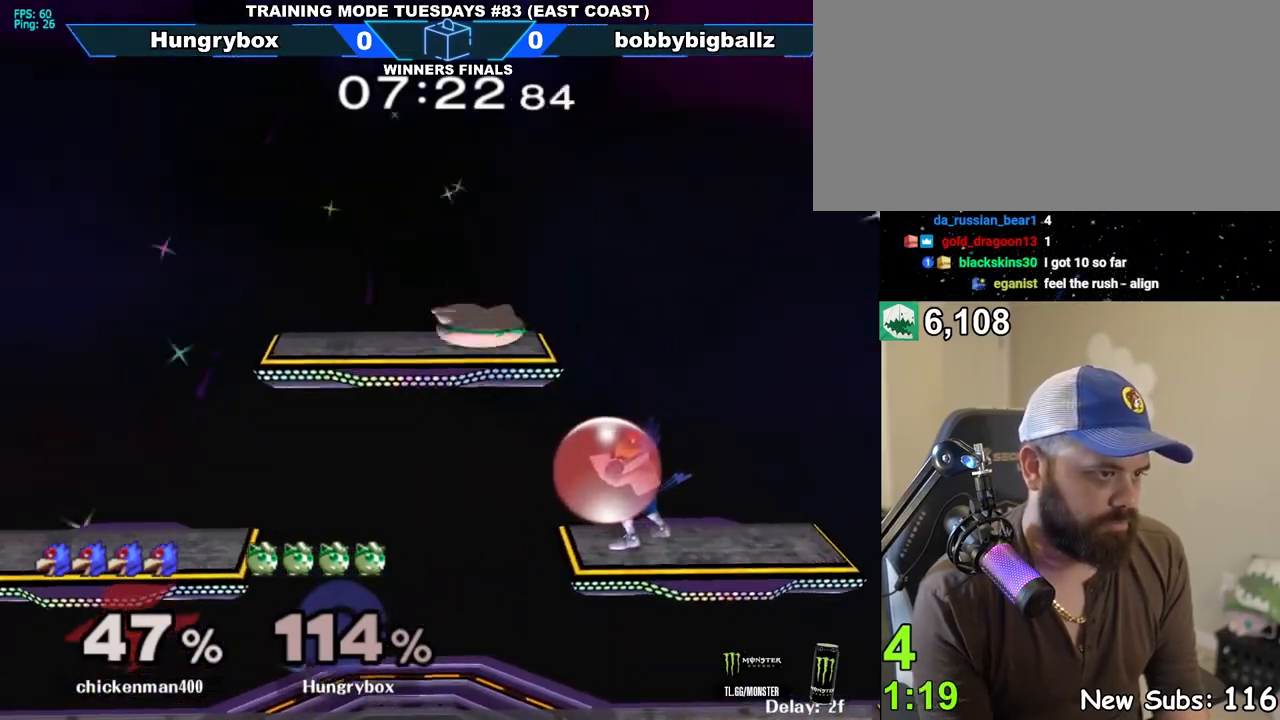
{"buttons": [], "left_stick": "down-left", "right_stick": "center", "events": [[67, "R1", "down"], [67, "left_stick", "down-left"], [167, "R1", "up"], [183, "left_stick", "center"], [233, "left_stick", "down"], [317, "left_stick", "right"], [400, "right_stick", "right"], [417, "Z", "down"], [467, "left_stick", "down-left"], [467, "right_stick", "center"], [483, "Z", "up"]]}
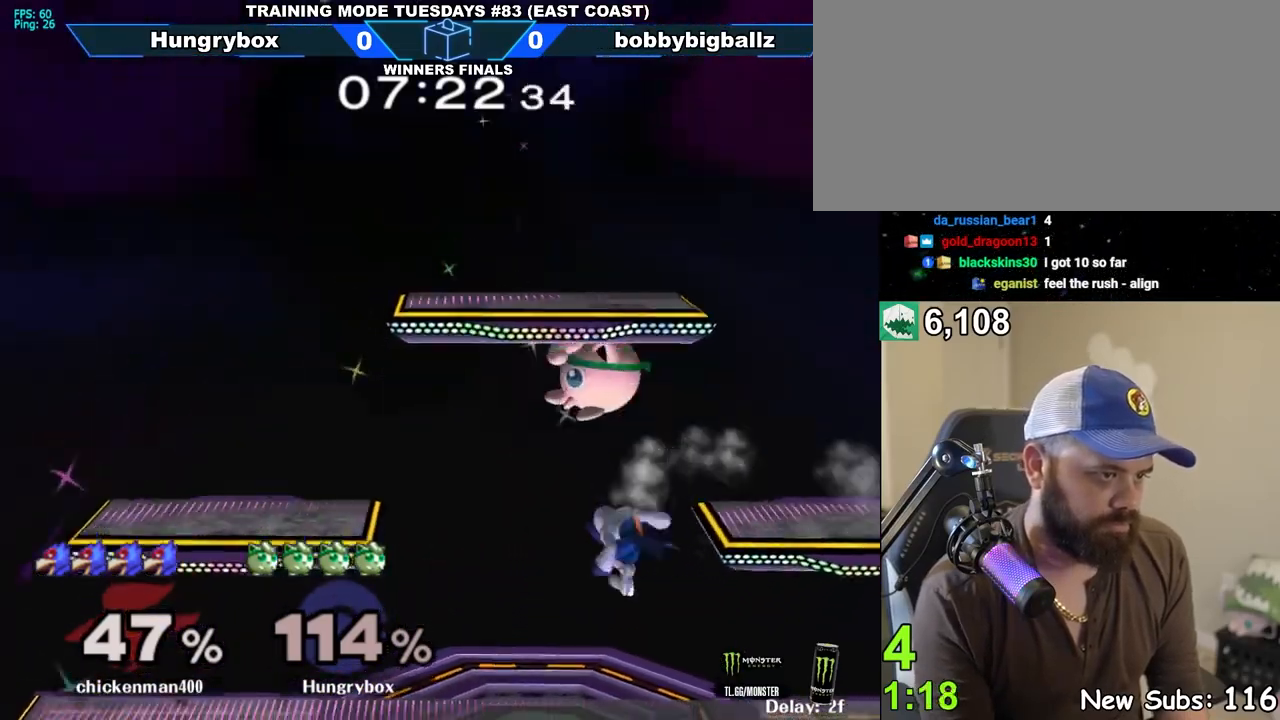
{"buttons": ["R1"], "left_stick": "up-right", "right_stick": "right", "events": [[33, "Z", "down"], [33, "left_stick", "left"], [100, "Z", "up"], [150, "Z", "down"], [217, "Z", "up"], [450, "left_stick", "up"], [500, "R1", "down"], [500, "left_stick", "up-right"], [500, "right_stick", "right"]]}
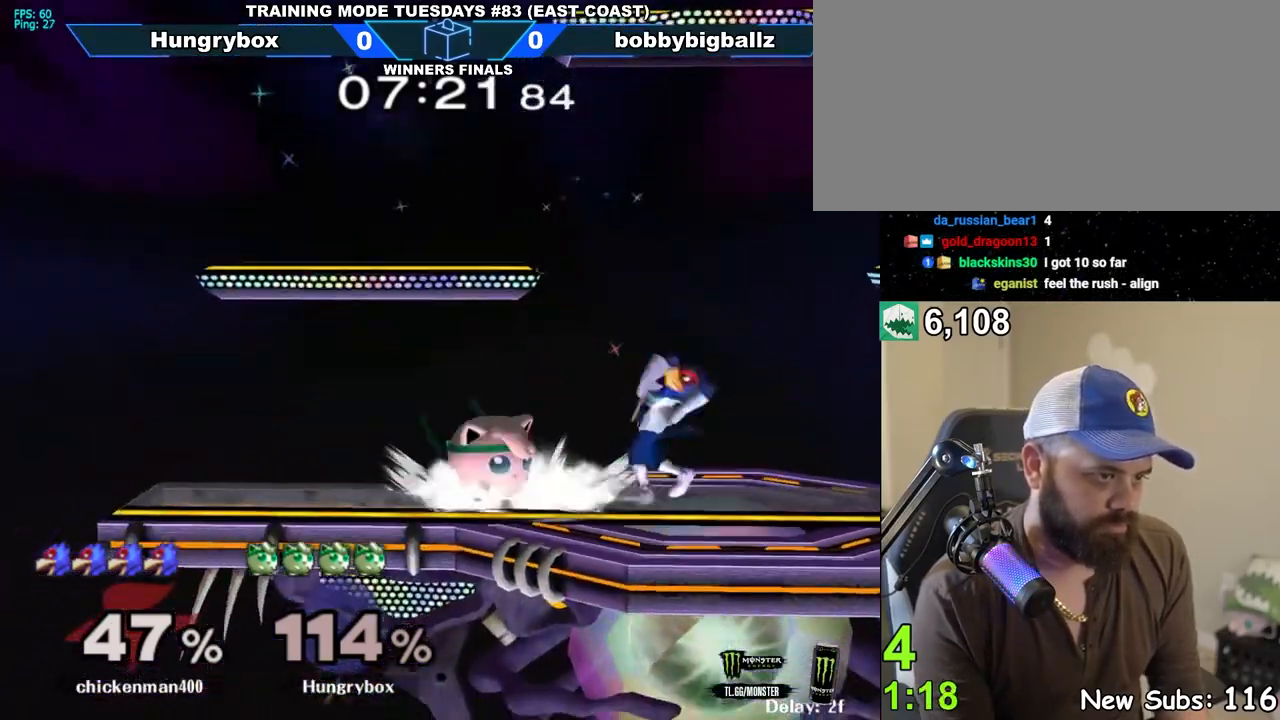
{"buttons": [], "left_stick": "center", "right_stick": "center", "events": [[17, "Z", "down"], [33, "left_stick", "right"], [67, "R1", "up"], [83, "Z", "up"], [117, "left_stick", "left"], [117, "right_stick", "center"], [250, "left_stick", "up"], [300, "left_stick", "center"]]}
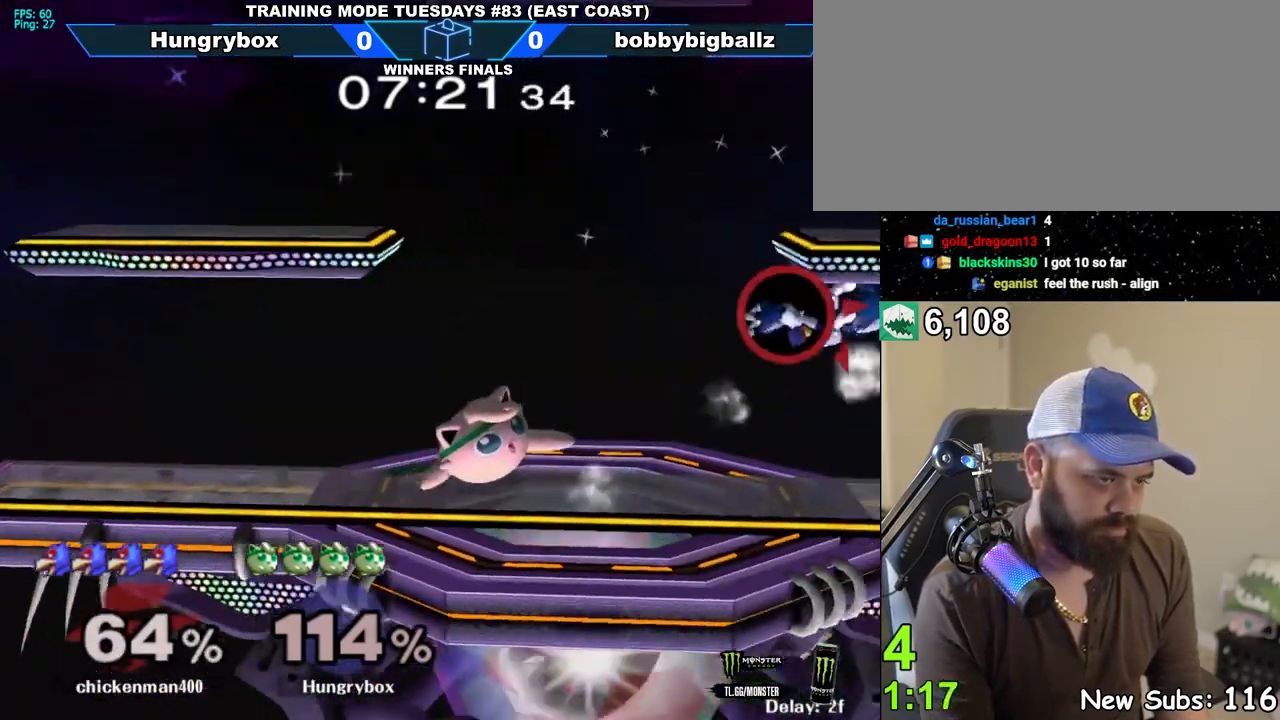
{"buttons": [], "left_stick": "right", "right_stick": "center", "events": [[67, "left_stick", "right"], [150, "left_stick", "center"], [417, "left_stick", "right"]]}
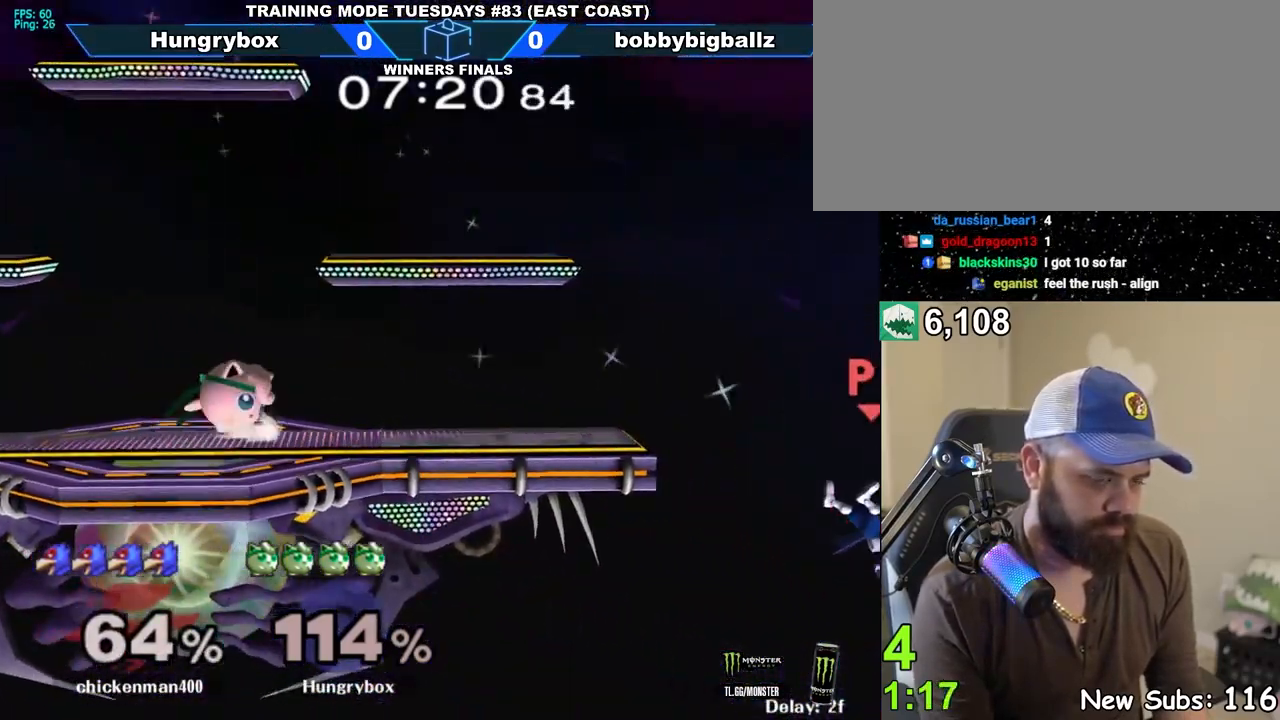
{"buttons": [], "left_stick": "right", "right_stick": "center", "events": [[300, "Y", "down"], [350, "Y", "up"]]}
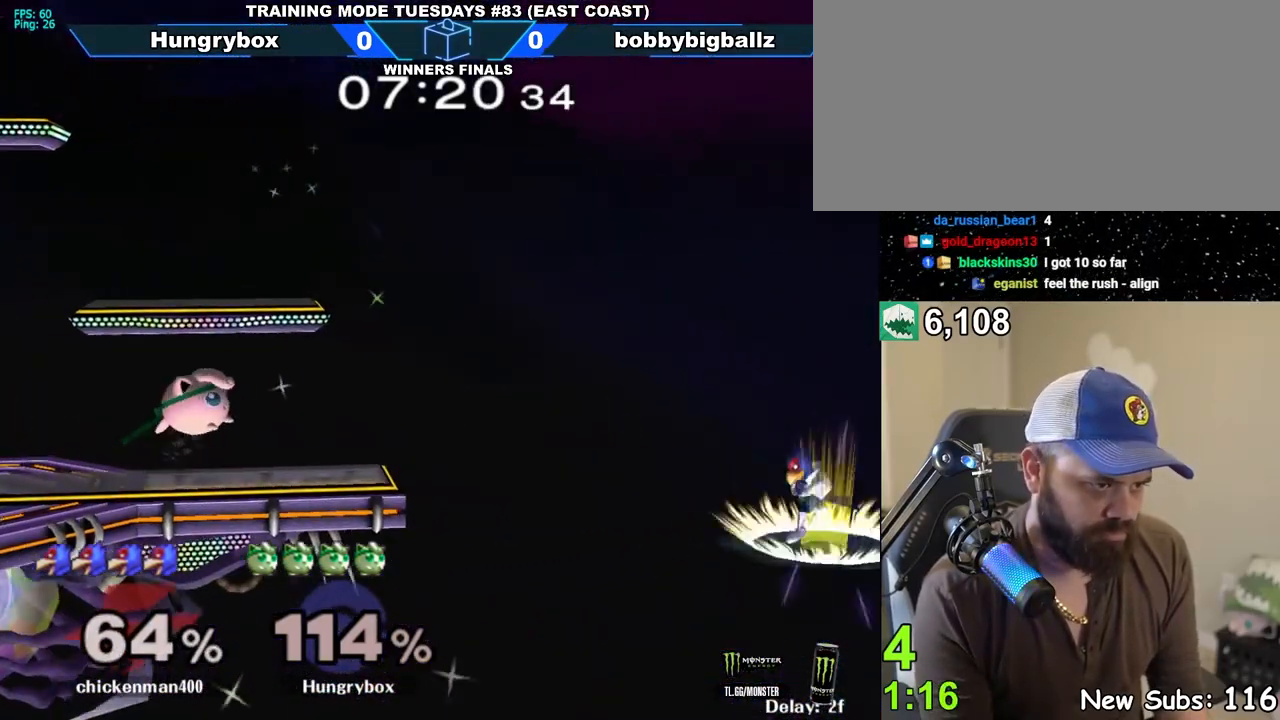
{"buttons": [], "left_stick": "center", "right_stick": "center", "events": [[483, "left_stick", "center"]]}
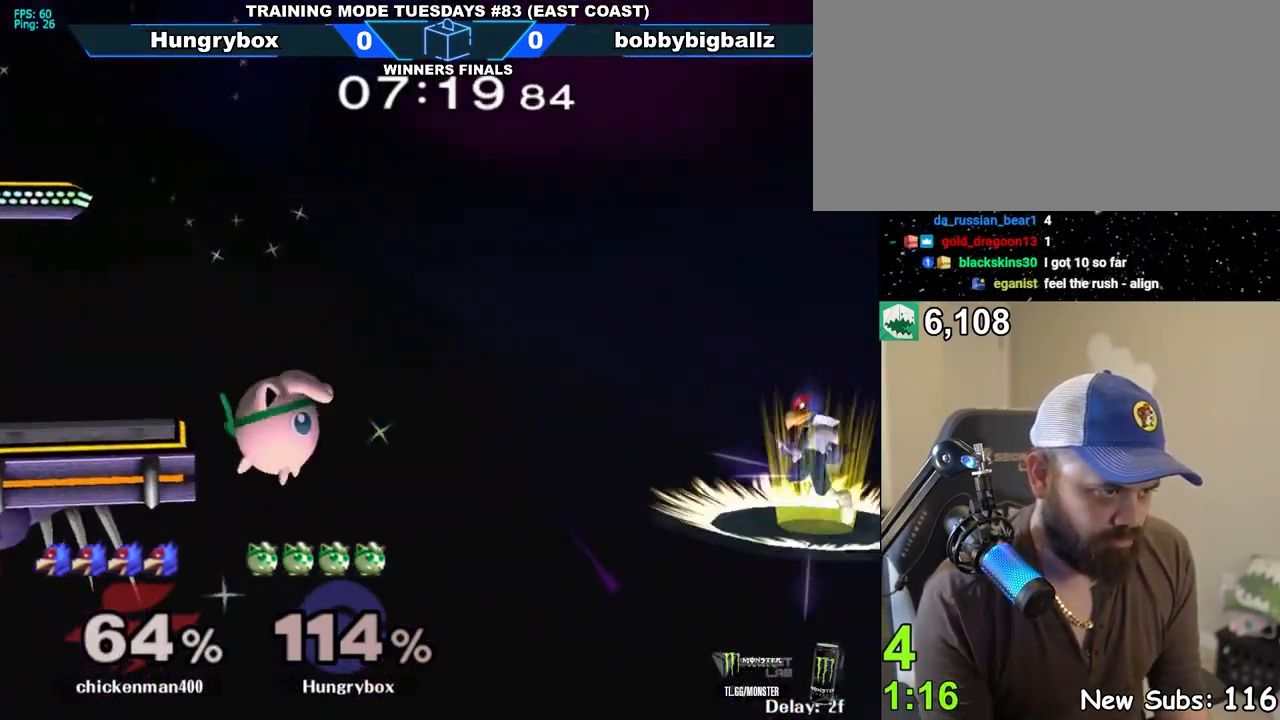
{"buttons": [], "left_stick": "down", "right_stick": "right", "events": [[50, "left_stick", "up"], [117, "left_stick", "left"], [300, "left_stick", "center"], [467, "left_stick", "down"], [467, "right_stick", "right"]]}
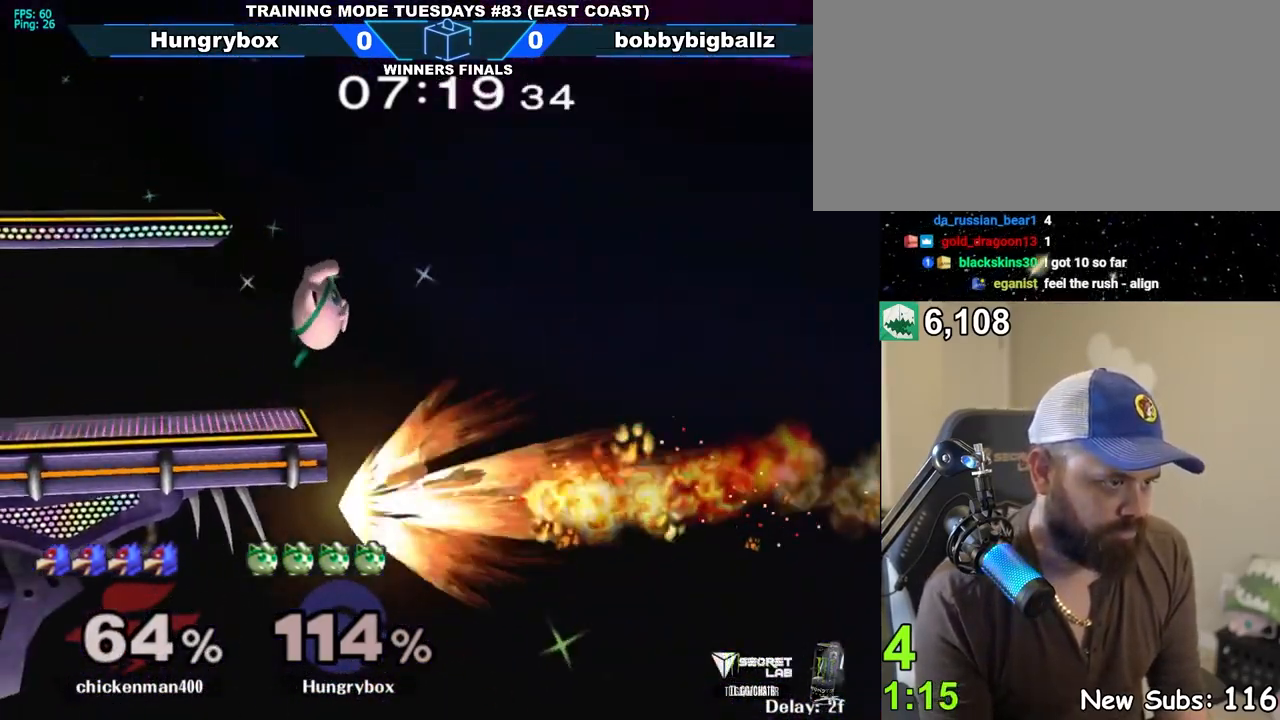
{"buttons": [], "left_stick": "center", "right_stick": "center", "events": [[17, "right_stick", "center"], [33, "Z", "down"], [50, "left_stick", "down-right"], [83, "Z", "up"], [150, "Z", "down"], [150, "left_stick", "center"], [200, "Z", "up"]]}
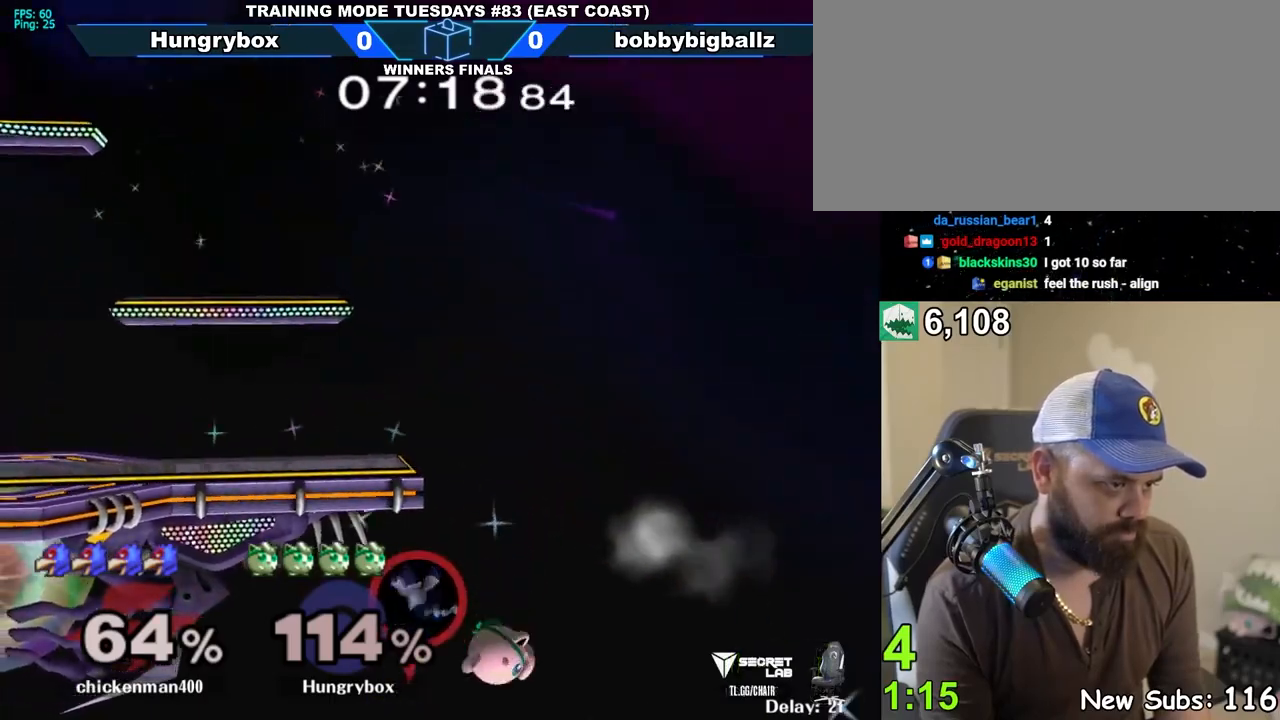
{"buttons": [], "left_stick": "center", "right_stick": "center"}
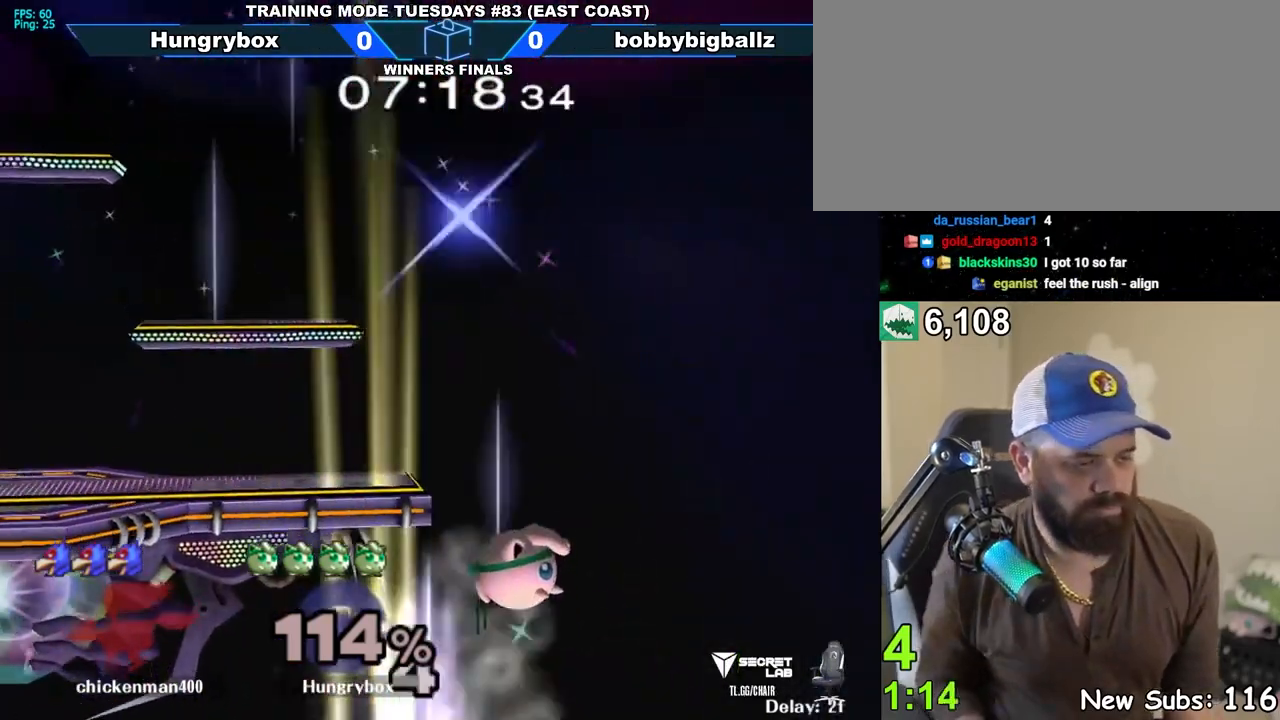
{"buttons": ["Y"], "left_stick": "up-left", "right_stick": "center", "events": [[17, "left_stick", "up"], [117, "left_stick", "up-left"], [333, "left_stick", "center"], [433, "left_stick", "up"], [450, "Y", "down"], [500, "left_stick", "up-left"]]}
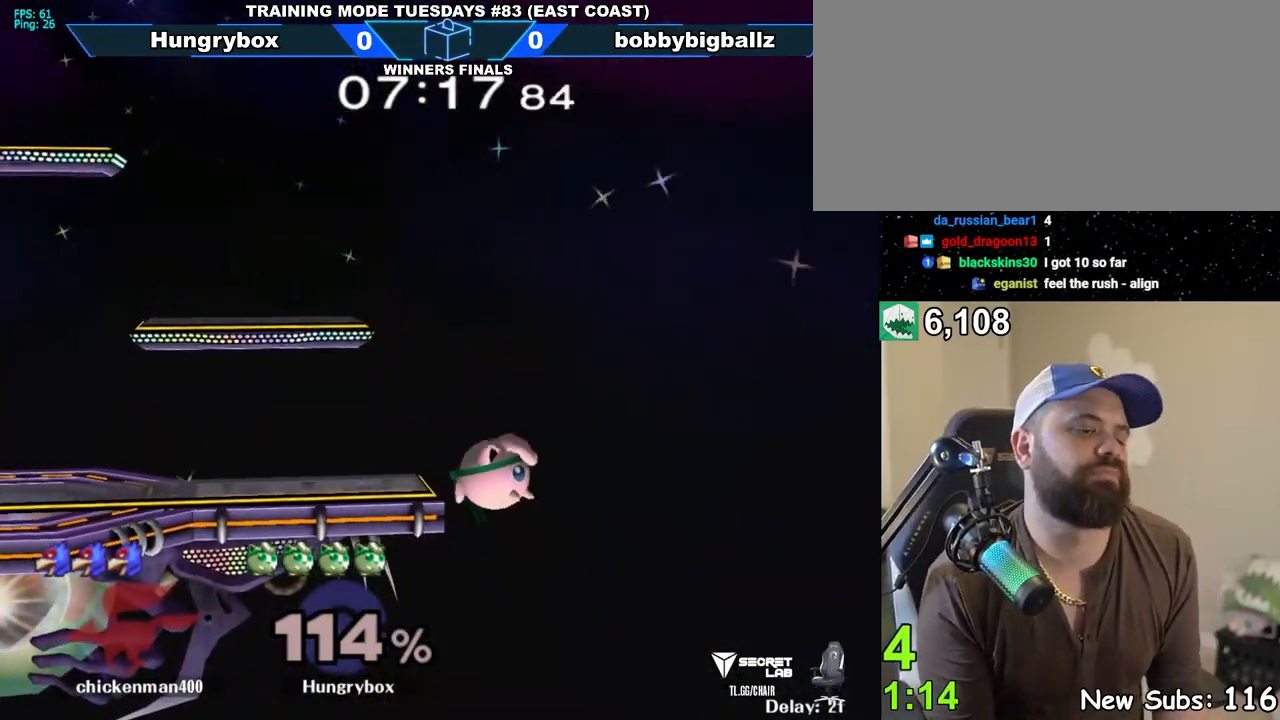
{"buttons": ["Z"], "left_stick": "center", "right_stick": "center", "events": [[150, "Y", "up"], [183, "left_stick", "right"], [200, "right_stick", "right"], [250, "Z", "down"], [283, "Z", "up"], [300, "right_stick", "center"], [317, "Z", "down"], [400, "Z", "up"], [433, "Z", "down"], [500, "left_stick", "center"]]}
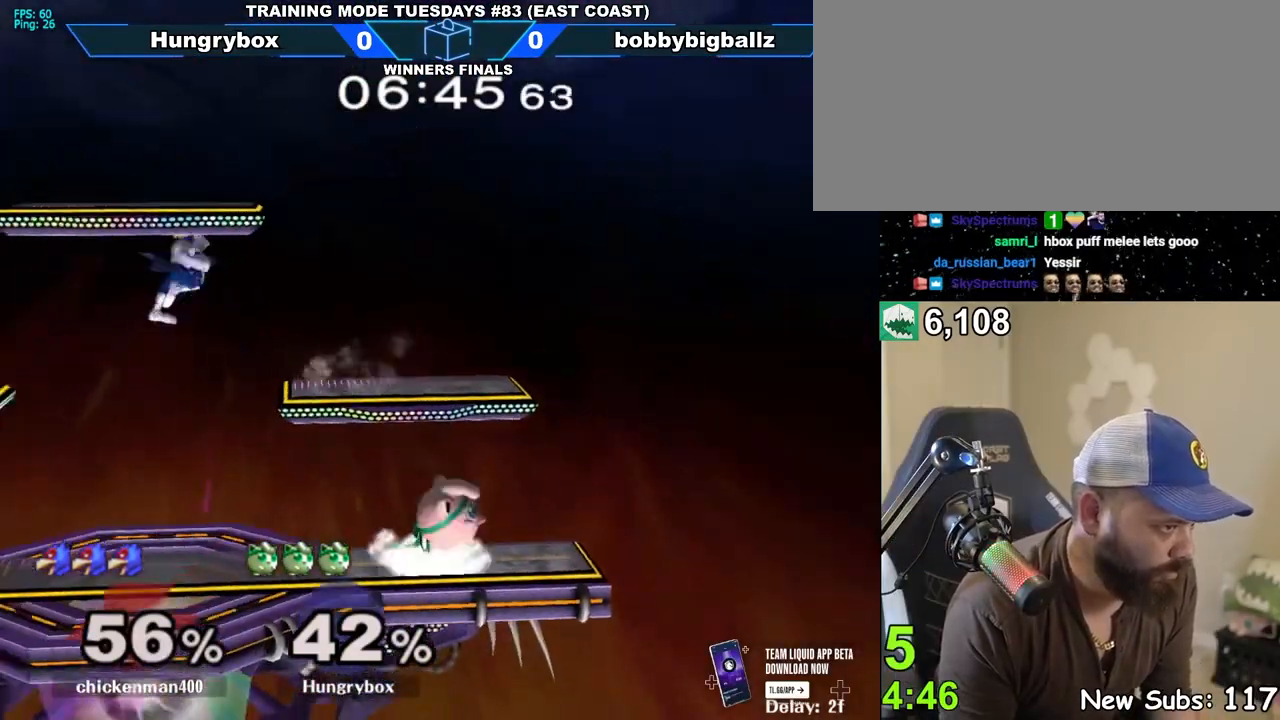
{"buttons": [], "left_stick": "left", "right_stick": "center", "events": [[17, "Z", "up"], [117, "left_stick", "up"], [183, "left_stick", "left"]]}
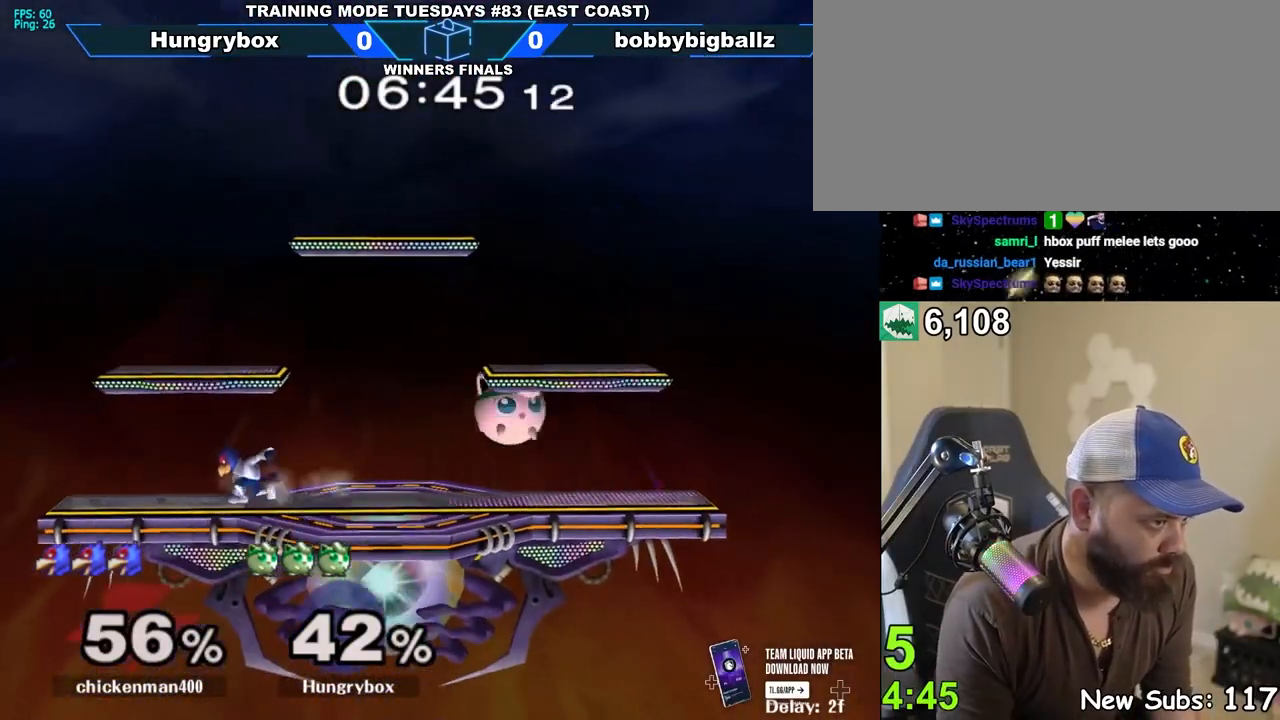
{"buttons": [], "left_stick": "left", "right_stick": "center", "events": [[33, "right_stick", "left"], [100, "R1", "down"], [167, "R1", "up"], [200, "left_stick", "up"], [200, "right_stick", "center"], [267, "left_stick", "right"], [400, "left_stick", "left"]]}
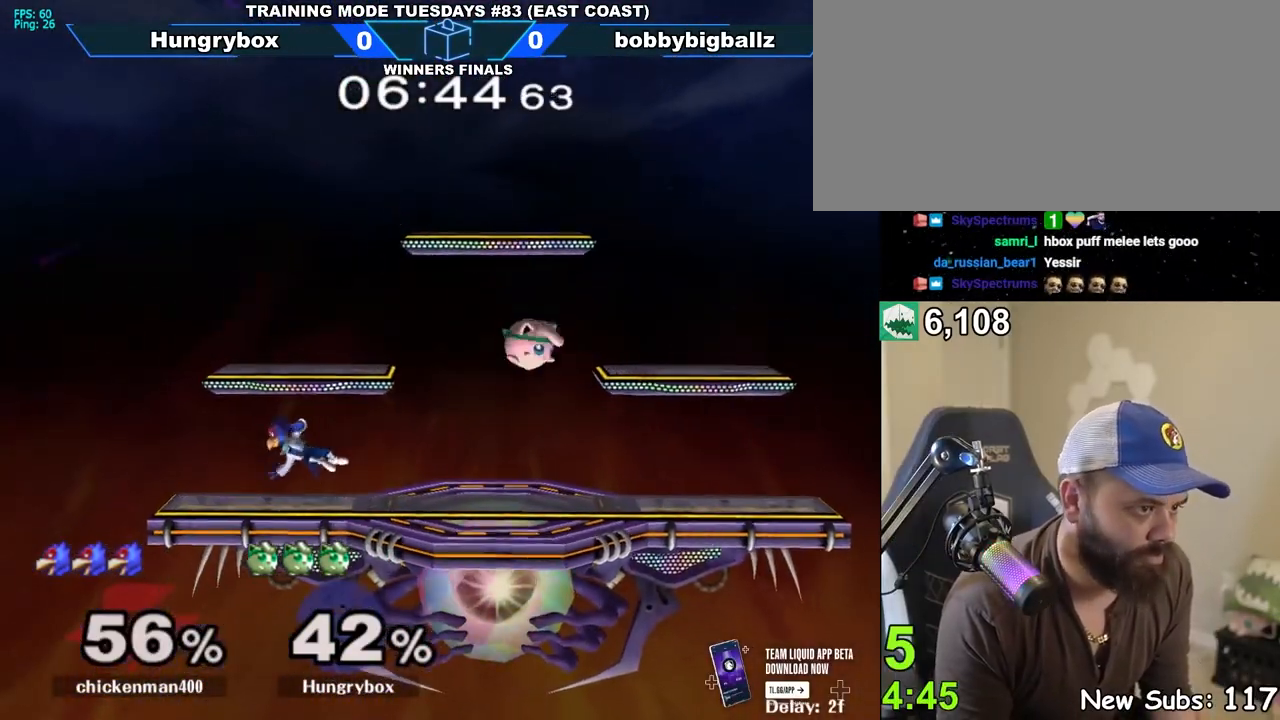
{"buttons": [], "left_stick": "down-right", "right_stick": "center", "events": [[100, "right_stick", "left"], [117, "Z", "down"], [200, "Z", "up"], [217, "right_stick", "center"], [233, "Z", "down"], [283, "left_stick", "up-right"], [350, "Z", "up"], [433, "left_stick", "down-right"]]}
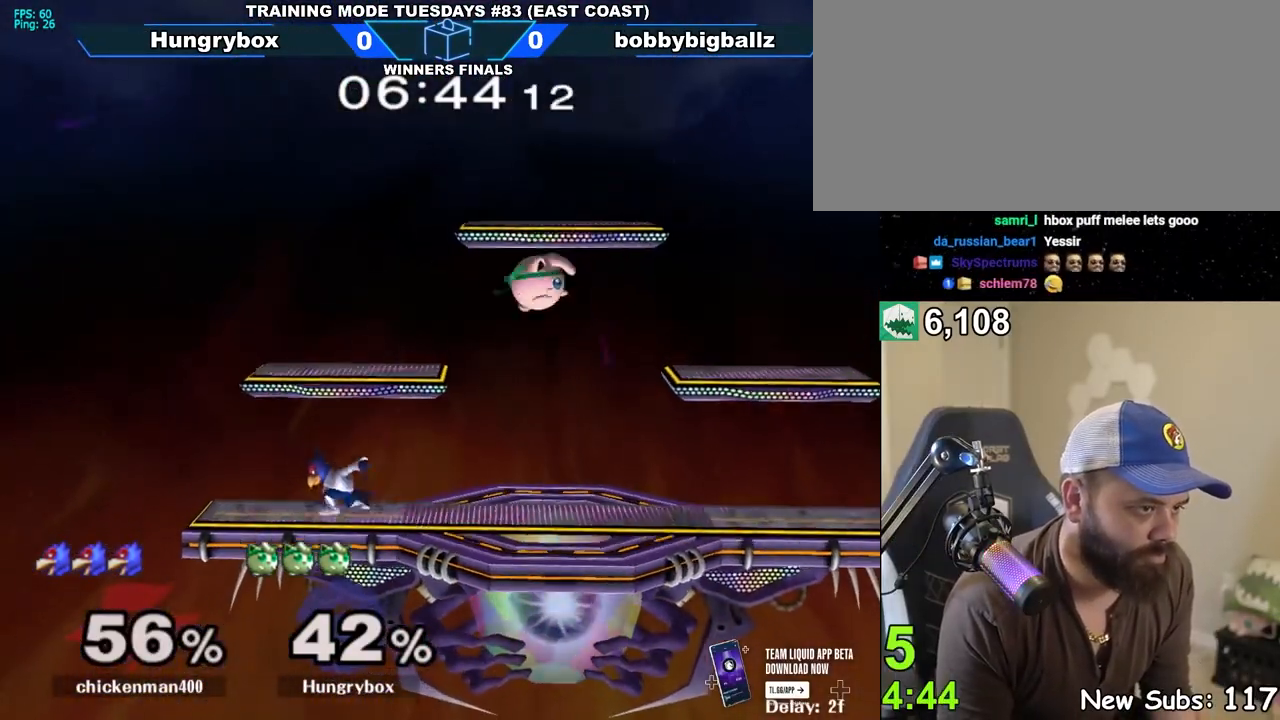
{"buttons": [], "left_stick": "down-right", "right_stick": "center", "events": [[33, "left_stick", "up"], [117, "left_stick", "left"], [117, "right_stick", "left"], [150, "Z", "down"], [233, "Z", "up"], [250, "right_stick", "center"], [283, "left_stick", "right"], [350, "Z", "down"], [400, "Z", "up"], [467, "left_stick", "down-right"]]}
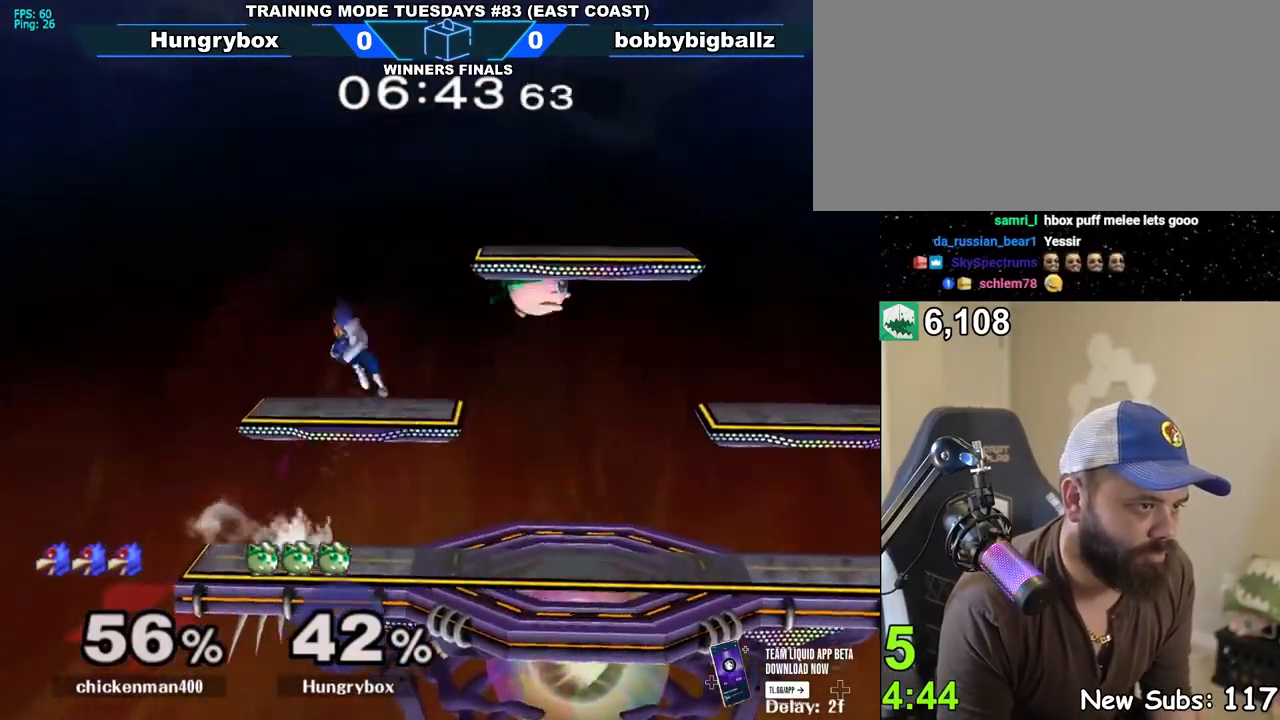
{"buttons": [], "left_stick": "right", "right_stick": "center", "events": [[50, "left_stick", "right"], [217, "left_stick", "up"], [250, "R1", "down"], [267, "right_stick", "left"], [283, "Z", "down"], [350, "R1", "up"], [383, "left_stick", "right"], [433, "Z", "up"], [467, "right_stick", "center"]]}
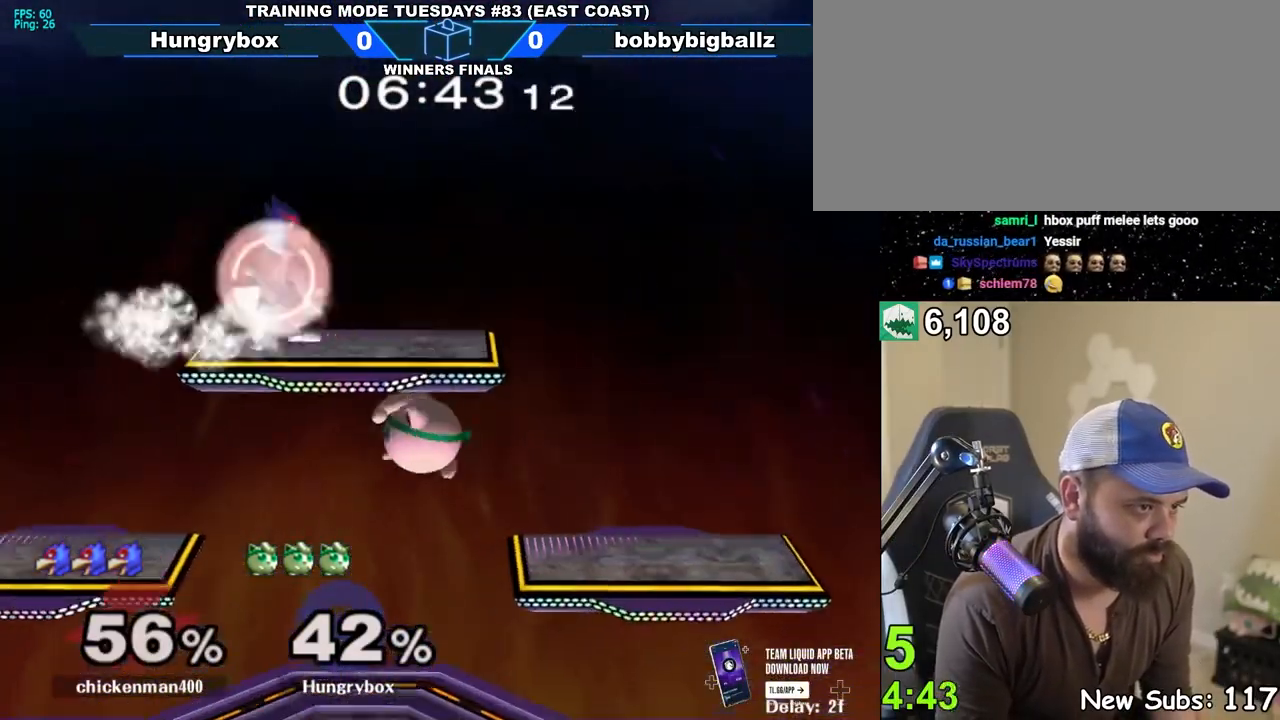
{"buttons": ["R1"], "left_stick": "left", "right_stick": "center", "events": [[150, "left_stick", "down-right"], [333, "left_stick", "left"], [367, "R1", "down"]]}
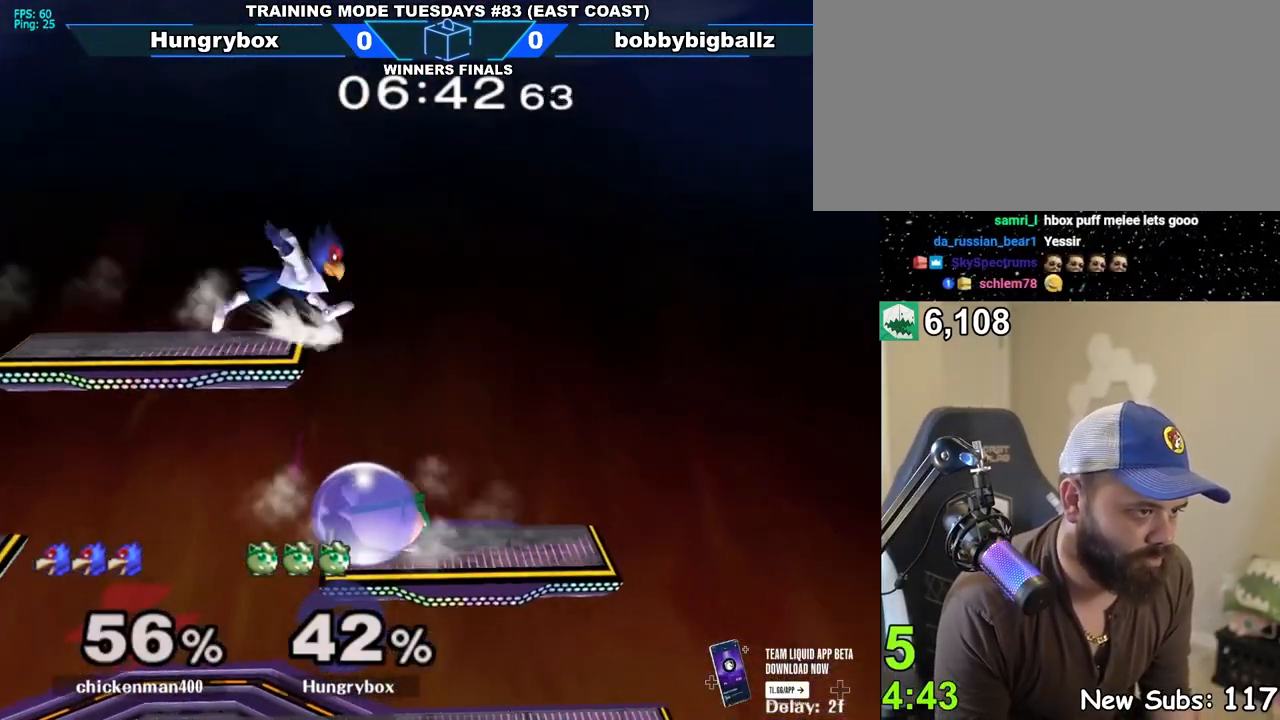
{"buttons": ["R1"], "left_stick": "center", "right_stick": "center", "events": [[333, "left_stick", "center"], [383, "Z", "down"], [467, "Z", "up"]]}
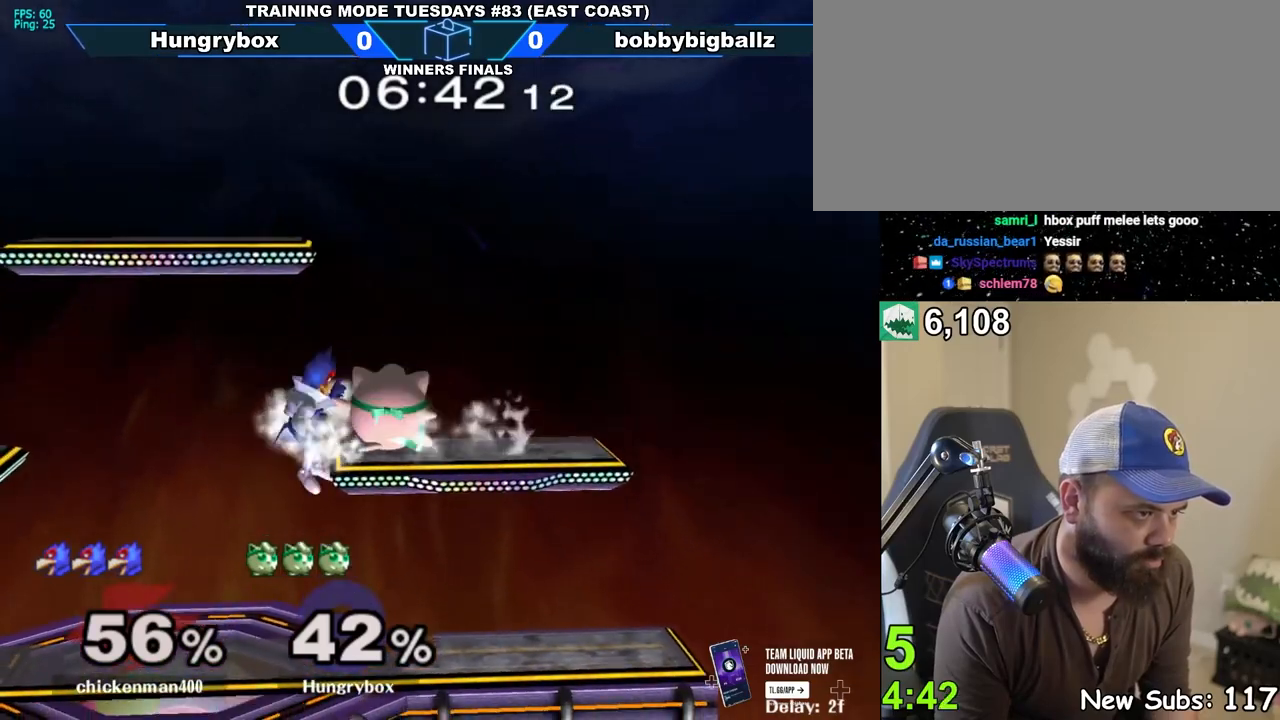
{"buttons": [], "left_stick": "center", "right_stick": "center", "events": [[33, "left_stick", "up"], [100, "left_stick", "center"], [117, "R1", "up"]]}
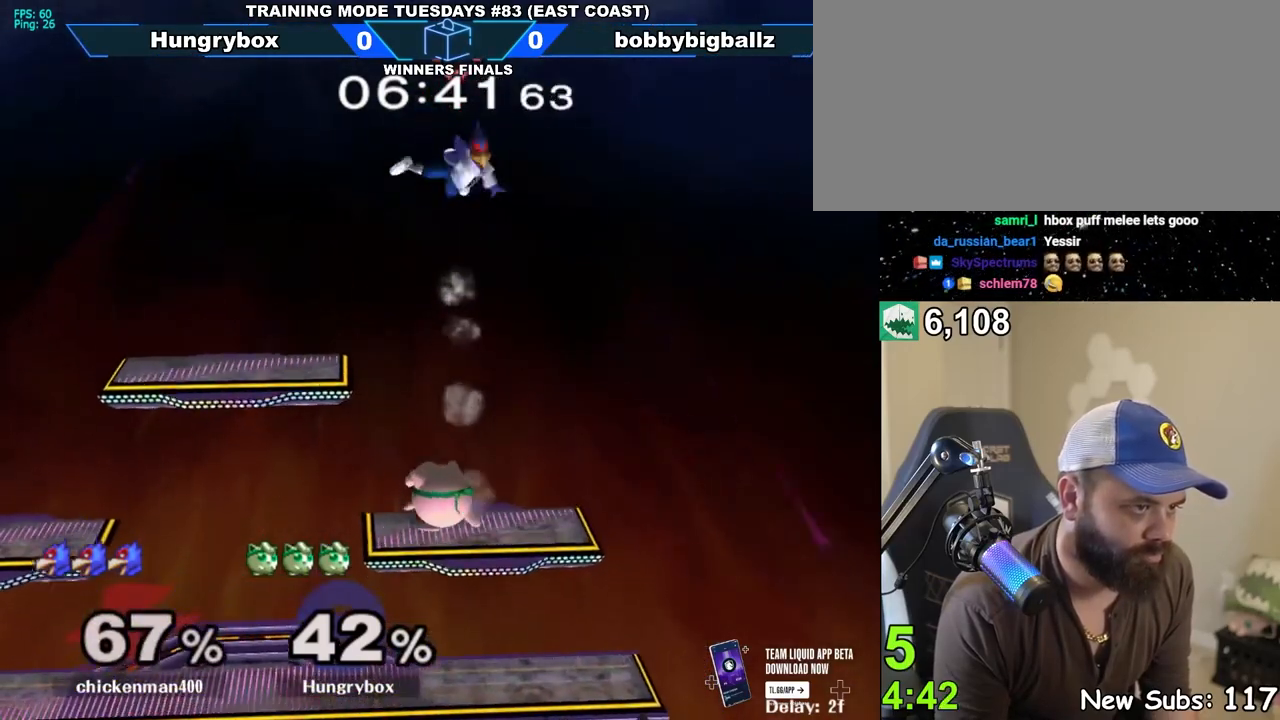
{"buttons": [], "left_stick": "center", "right_stick": "center", "events": [[67, "left_stick", "up-right"], [217, "left_stick", "center"], [317, "left_stick", "up"], [450, "left_stick", "center"]]}
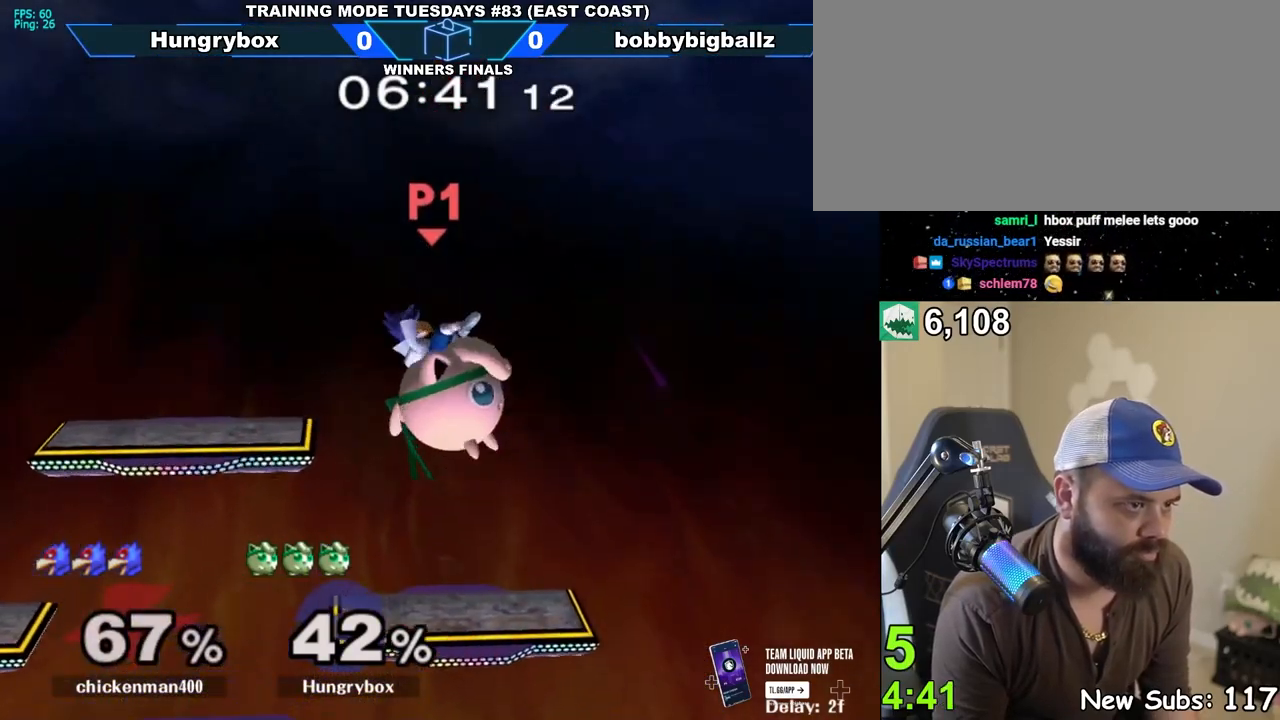
{"buttons": ["R1", "Z"], "left_stick": "center", "right_stick": "center", "events": [[17, "left_stick", "down"], [67, "B", "down"], [133, "B", "up"], [200, "left_stick", "center"], [250, "Z", "down"], [317, "Z", "up"], [383, "Z", "down"], [433, "Z", "up"], [467, "Z", "down"], [483, "R1", "down"]]}
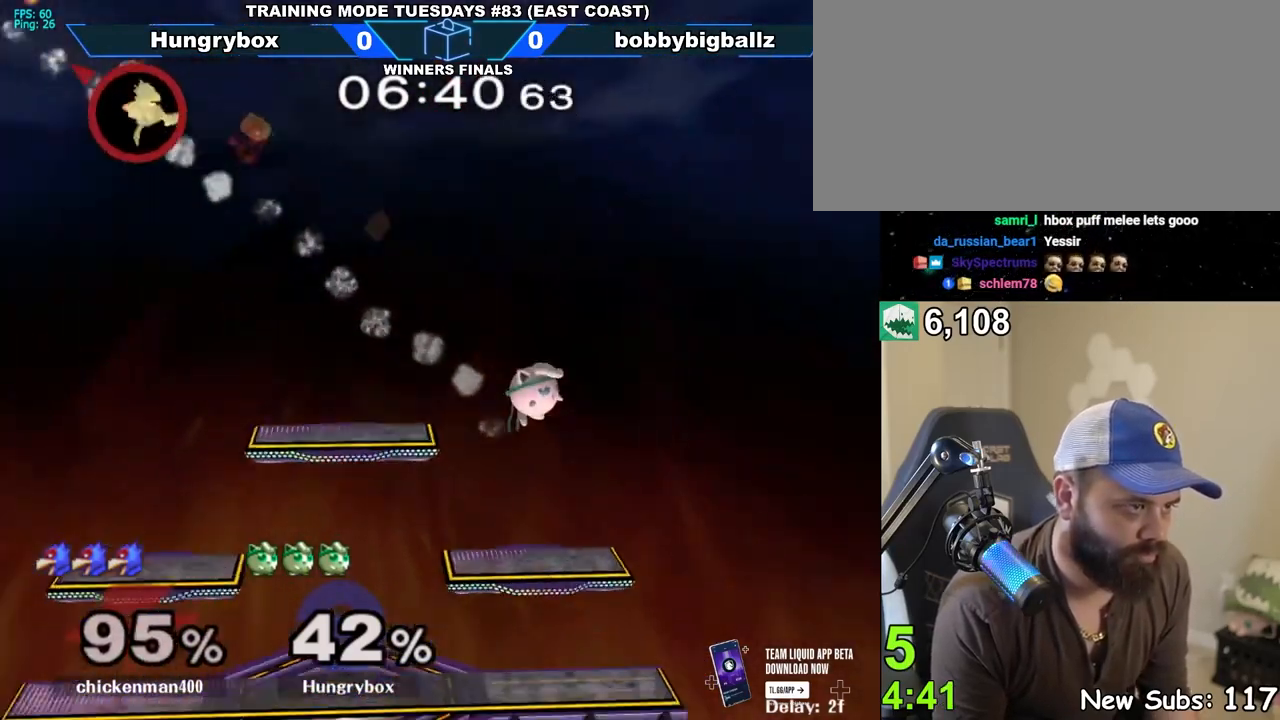
{"buttons": ["Z"], "left_stick": "center", "right_stick": "center", "events": [[33, "R1", "up"], [33, "Z", "up"], [67, "Z", "down"], [117, "Z", "up"], [167, "Z", "down"], [233, "Z", "up"], [283, "Z", "down"], [350, "Z", "up"], [400, "Z", "down"], [467, "Z", "up"], [500, "Z", "down"]]}
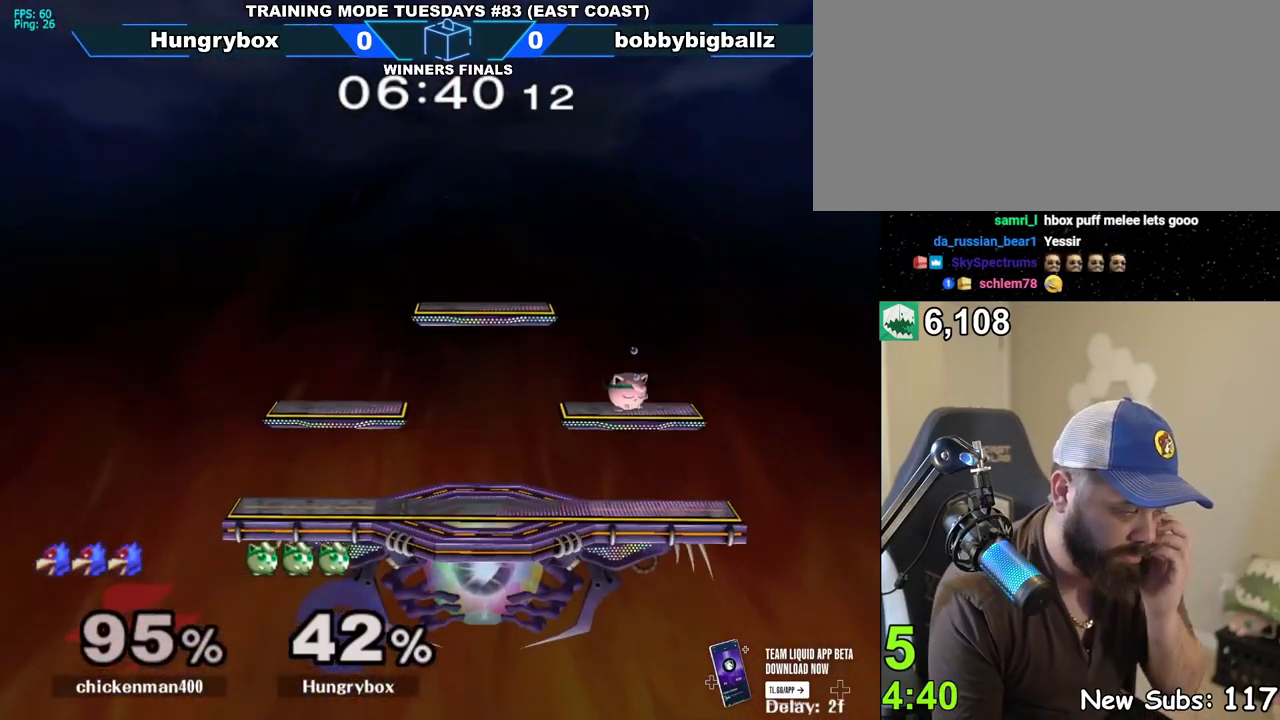
{"buttons": ["Z"], "left_stick": "center", "right_stick": "center", "events": [[67, "Z", "up"], [133, "Z", "down"], [317, "Z", "up"], [333, "Z", "down"], [417, "Z", "up"], [467, "Z", "down"]]}
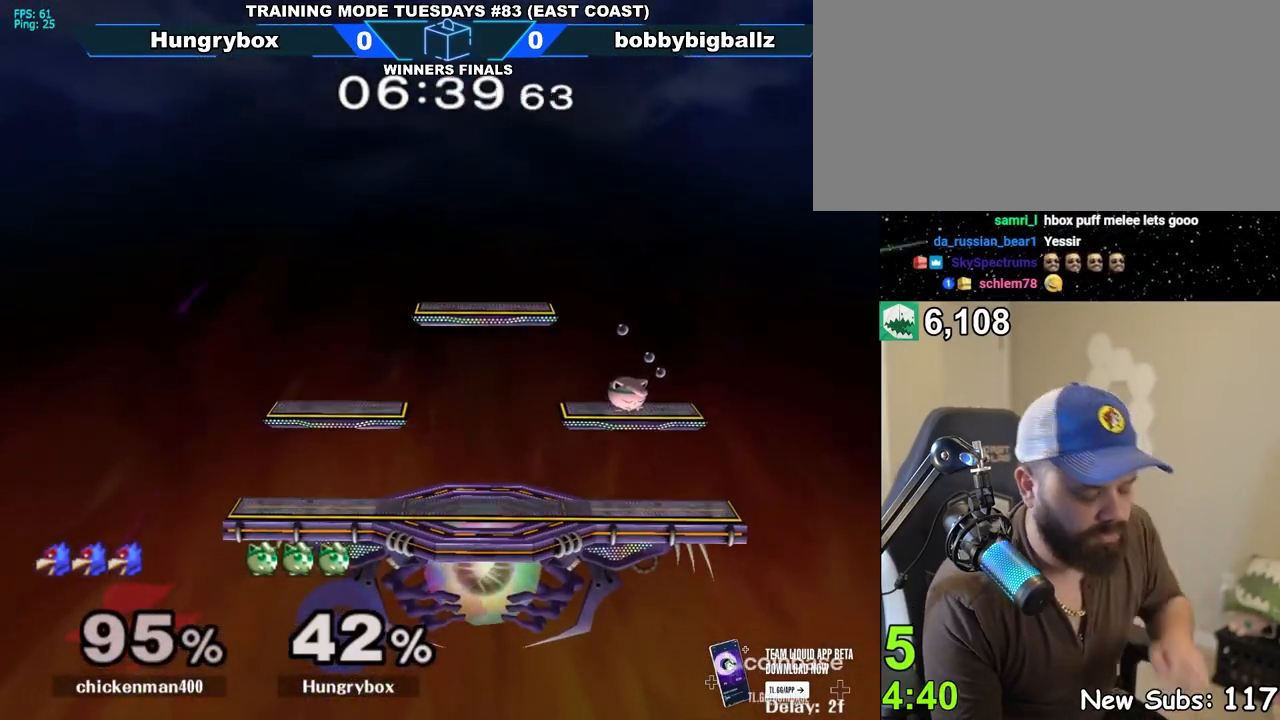
{"buttons": [], "left_stick": "center", "right_stick": "center", "events": [[17, "Z", "up"], [83, "Z", "down"], [133, "Z", "up"], [183, "Z", "down"], [233, "Z", "up"], [300, "Z", "down"], [367, "Z", "up"], [417, "L1", "down"], [450, "L1", "up"]]}
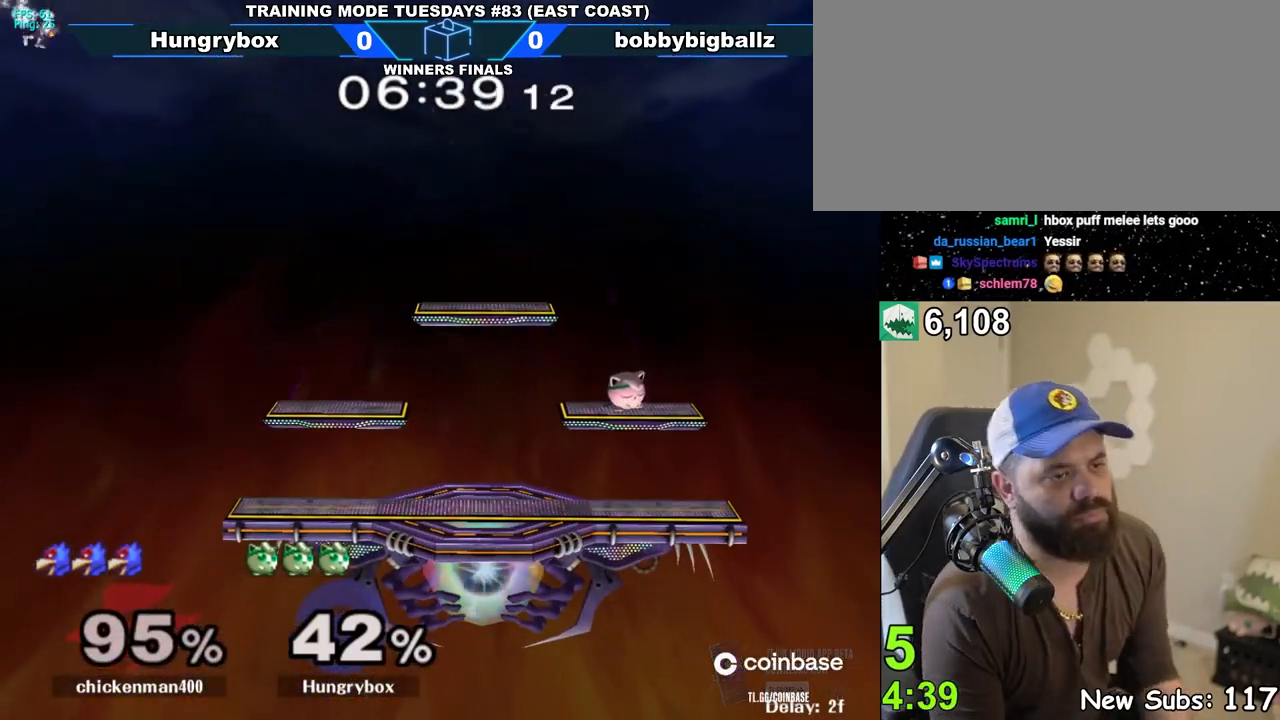
{"buttons": [], "left_stick": "down-right", "right_stick": "up-left", "events": [[167, "left_stick", "down-left"], [167, "right_stick", "up-left"], [233, "left_stick", "up-left"], [317, "left_stick", "left"], [367, "left_stick", "right"], [450, "left_stick", "up-left"], [500, "left_stick", "down-right"]]}